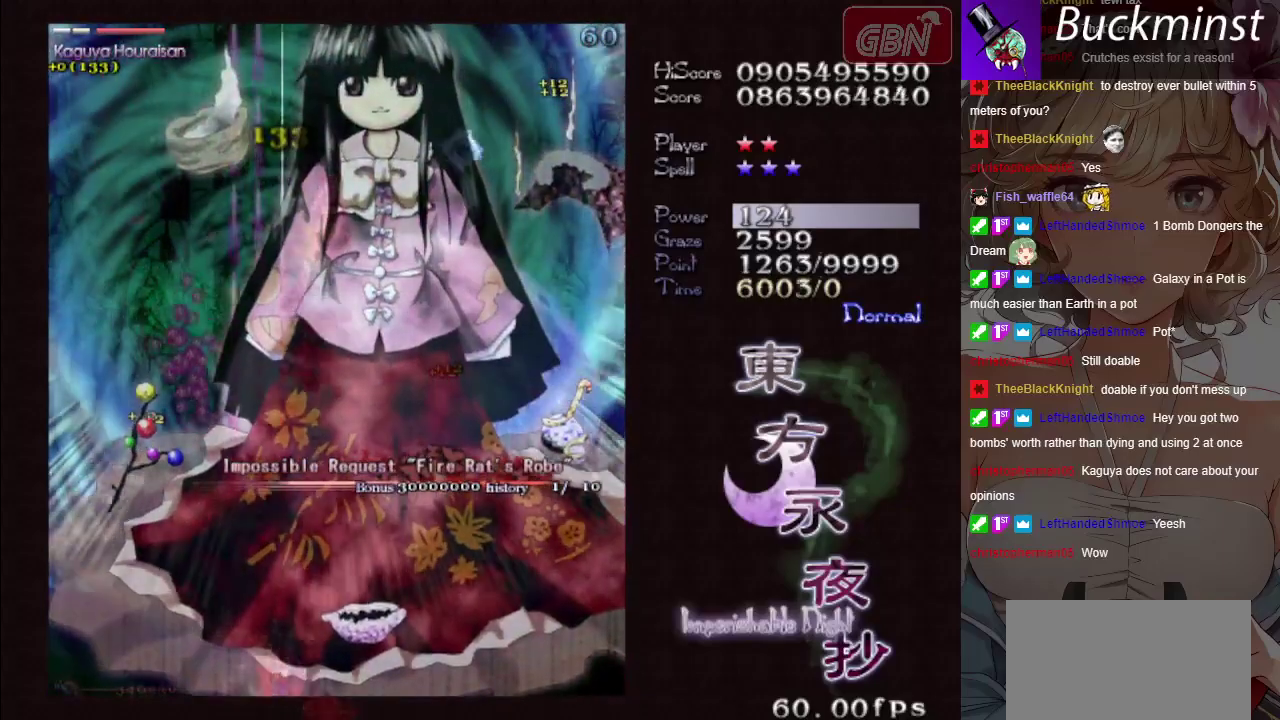
Gameplay with a controller (Xbox layout); each line is a JSON object with the inputs held at the frame after it (dt_ms = milliseconds from this image to that frame). "events" lists button and stick changes between this image and that frame as [ms after this image, input, new state], when the widget could be followed in between. Not read: L3 R3 right_stick.
{"dt_ms": 600, "buttons": ["A", "X"], "left_stick": "center"}
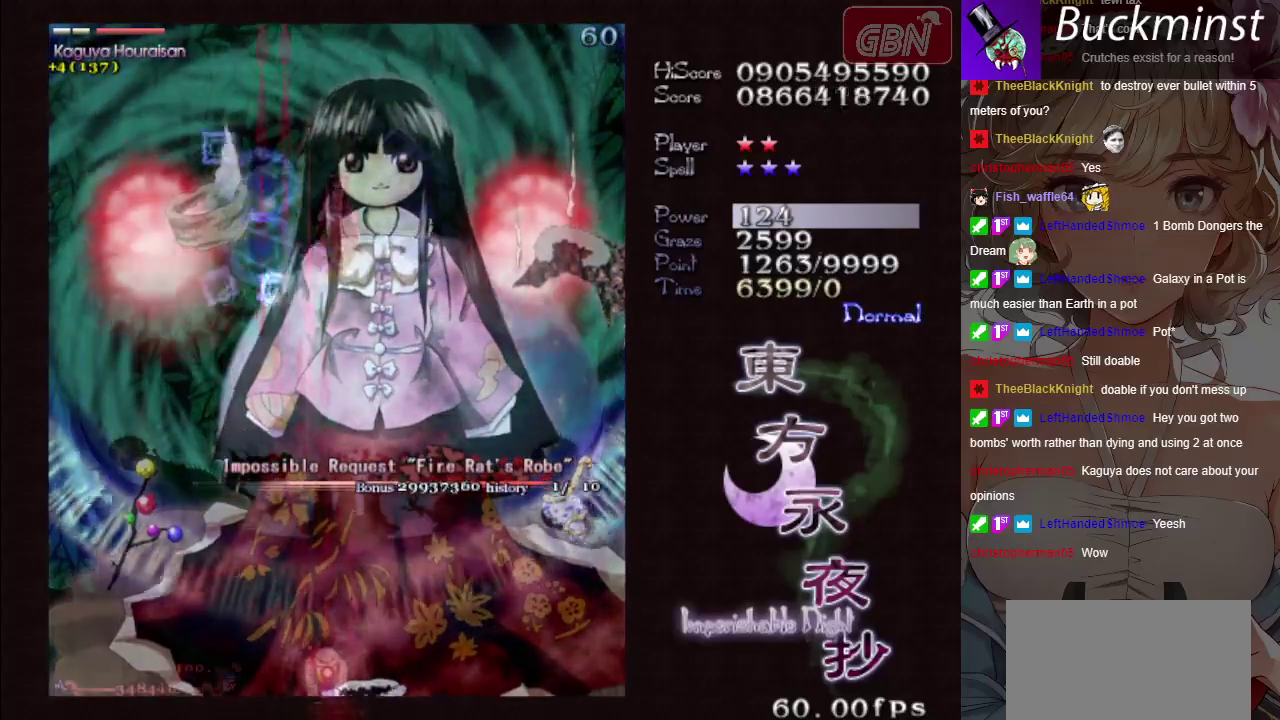
{"dt_ms": 600, "buttons": ["A", "X"], "left_stick": "center", "events": [[200, "left_stick", "left"], [300, "left_stick", "center"]]}
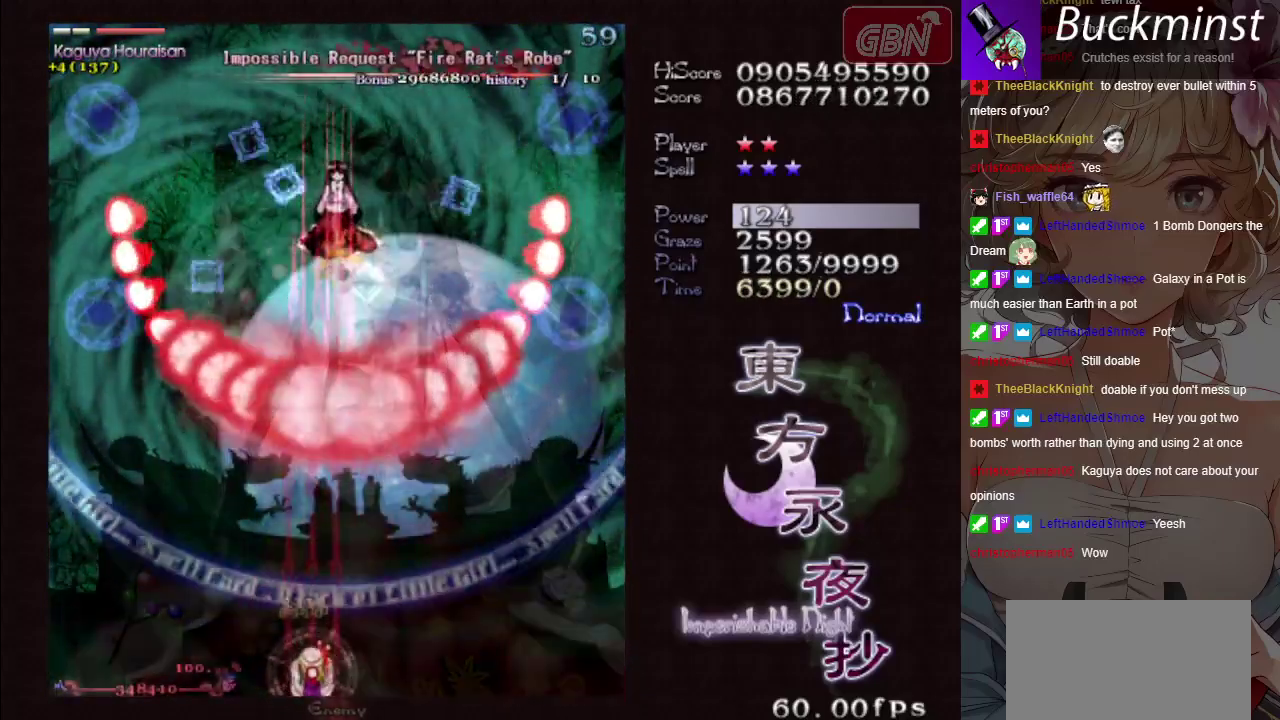
{"dt_ms": 500, "buttons": ["A", "X"], "left_stick": "center", "events": []}
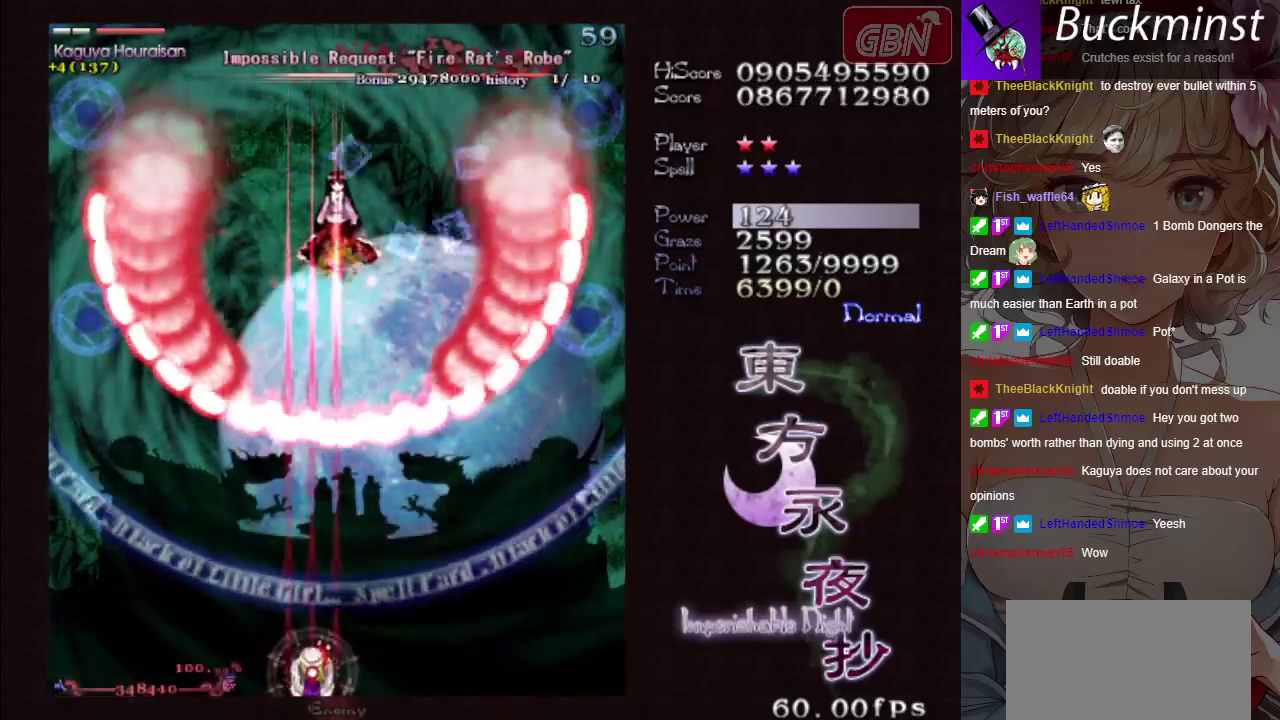
{"dt_ms": 500, "buttons": ["A", "X"], "left_stick": "center", "events": [[67, "left_stick", "down-right"], [200, "left_stick", "center"]]}
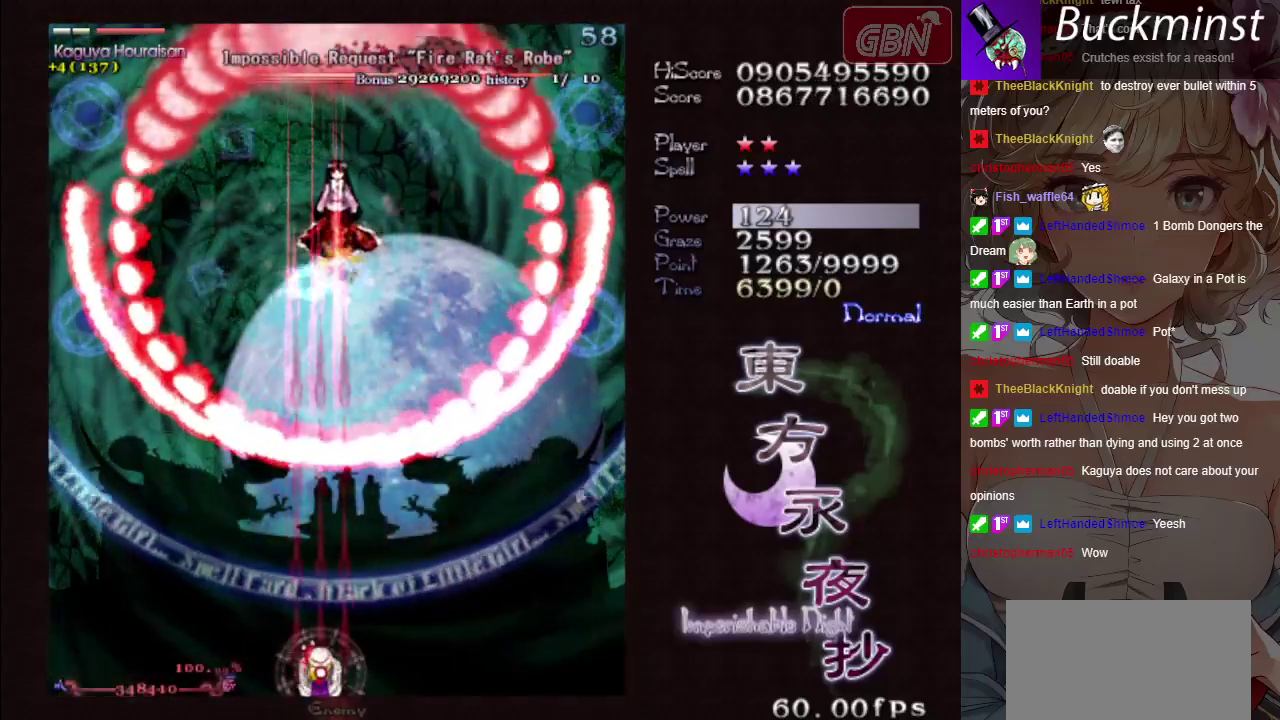
{"dt_ms": 500, "buttons": ["A", "X"], "left_stick": "center", "events": []}
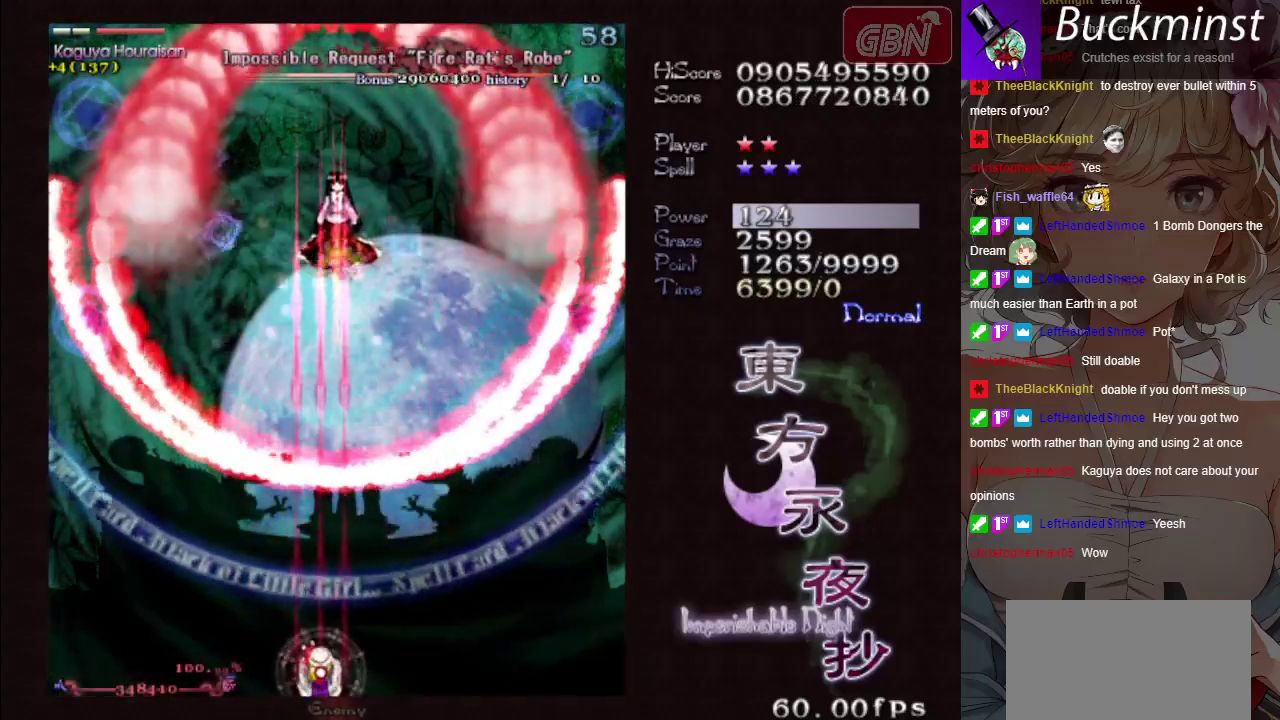
{"dt_ms": 500, "buttons": ["A", "X"], "left_stick": "down-right", "events": [[400, "left_stick", "down-right"]]}
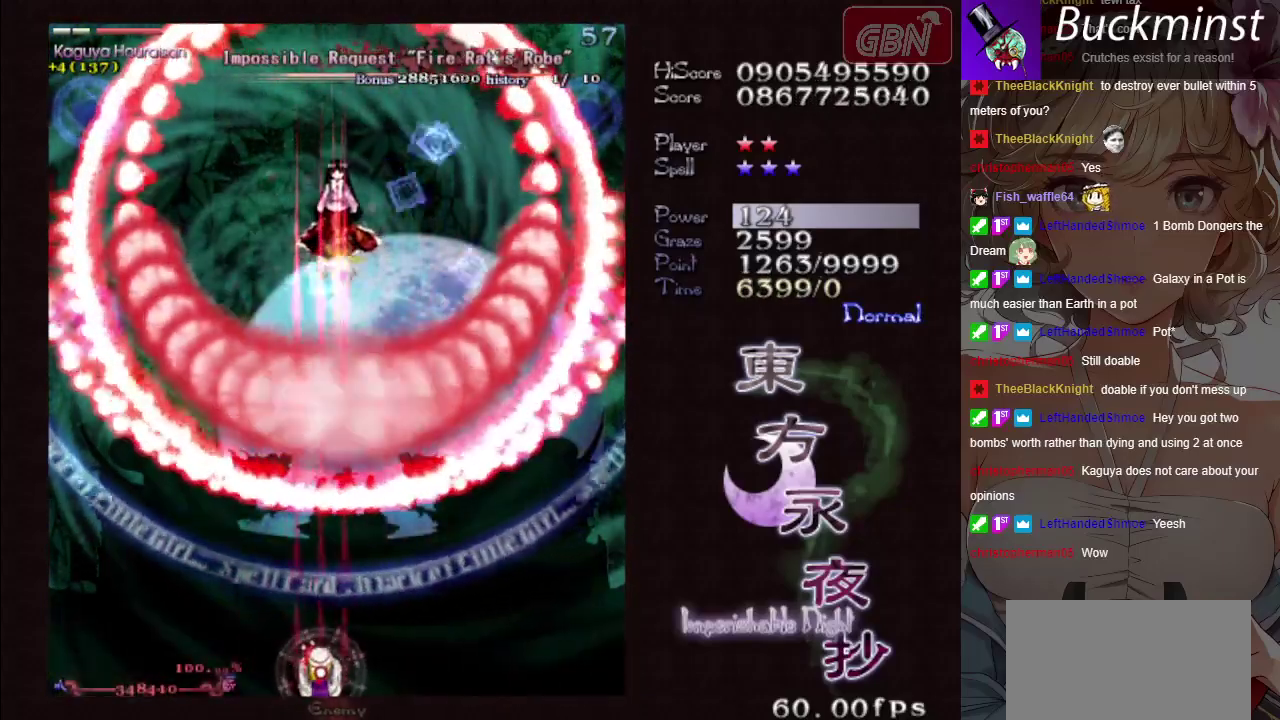
{"dt_ms": 500, "buttons": ["A", "X"], "left_stick": "center", "events": [[83, "left_stick", "center"], [267, "left_stick", "down-right"], [367, "left_stick", "center"]]}
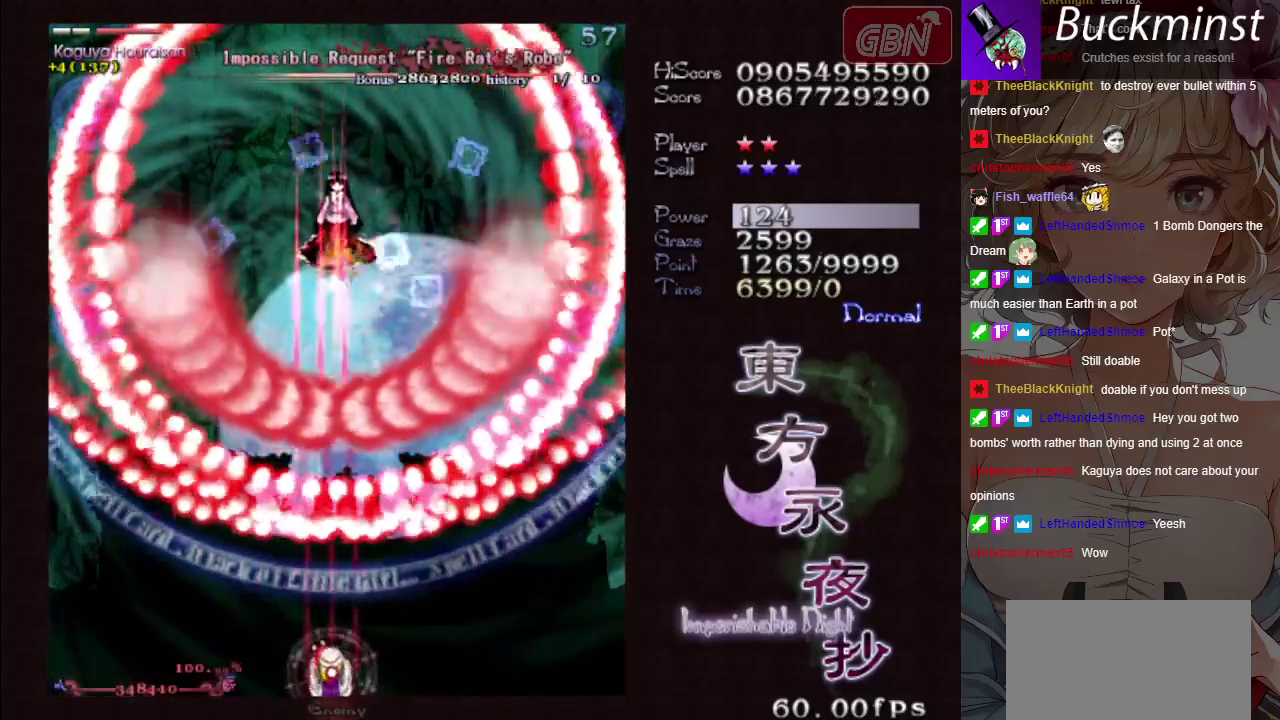
{"dt_ms": 500, "buttons": ["A", "X"], "left_stick": "center", "events": []}
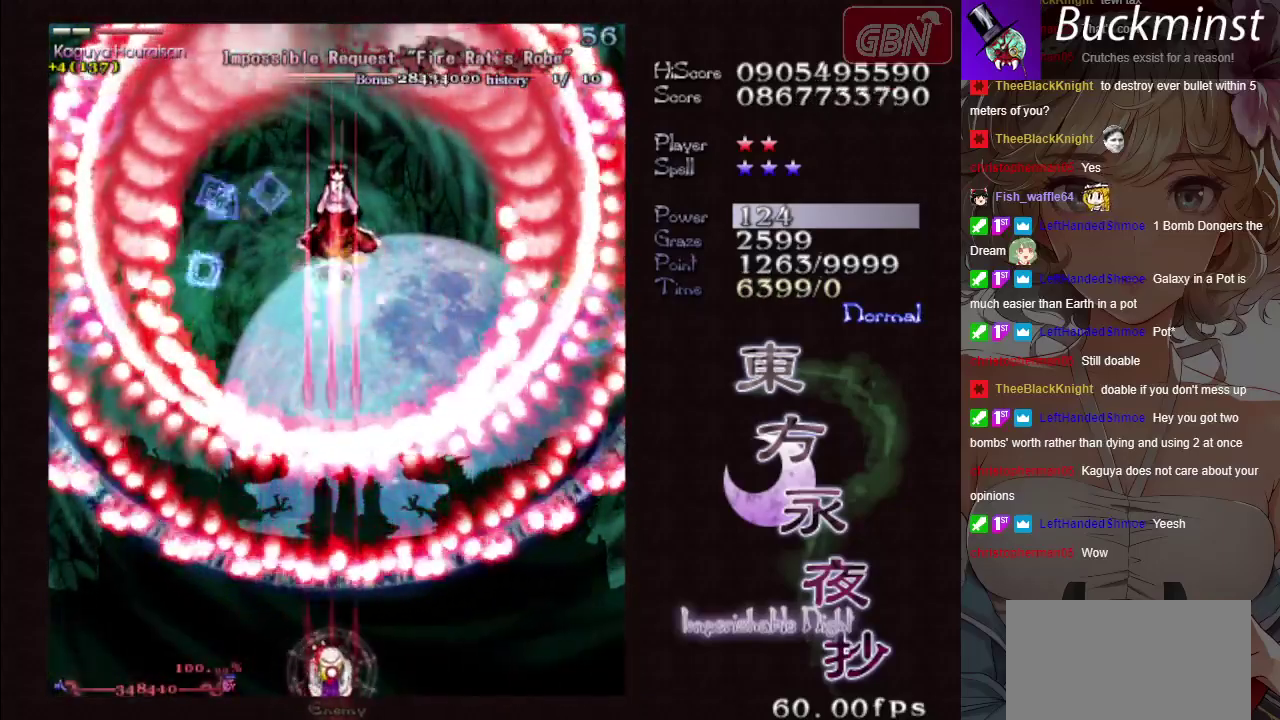
{"dt_ms": 500, "buttons": ["A", "X"], "left_stick": "center", "events": []}
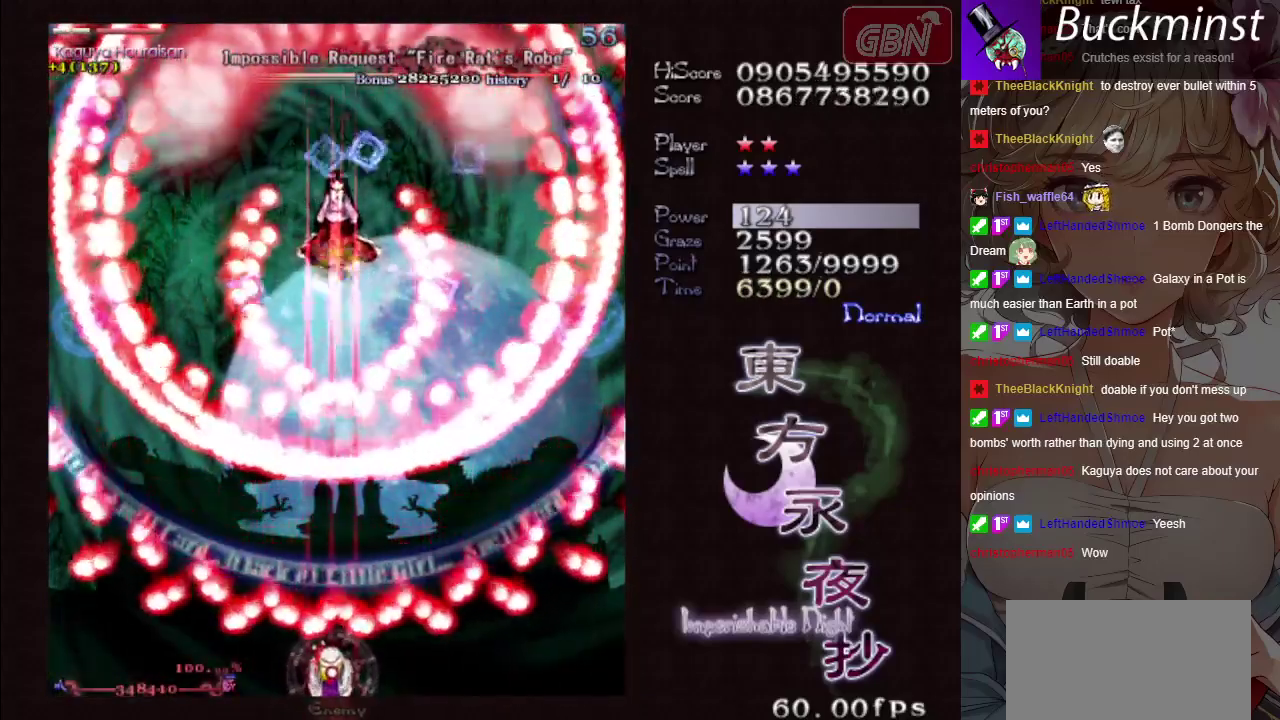
{"dt_ms": 500, "buttons": ["A", "X"], "left_stick": "center", "events": [[33, "left_stick", "down-right"], [133, "left_stick", "center"]]}
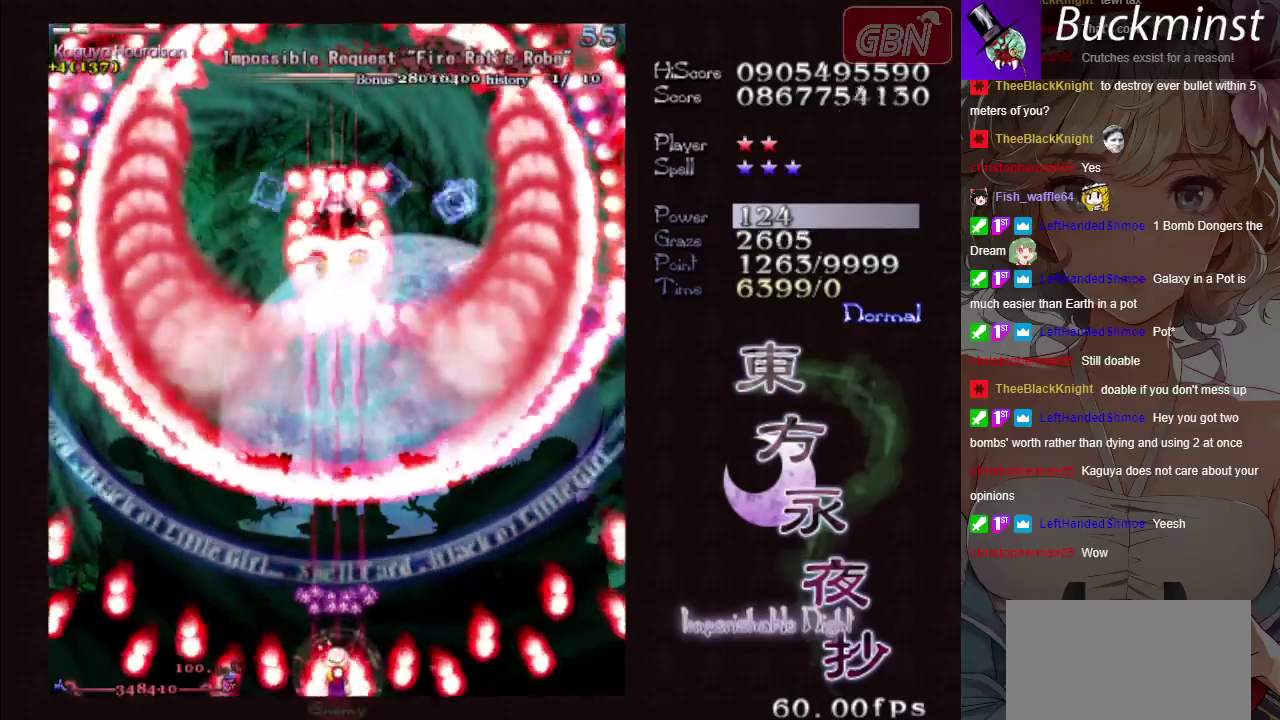
{"dt_ms": 500, "buttons": ["A", "X"], "left_stick": "center", "events": []}
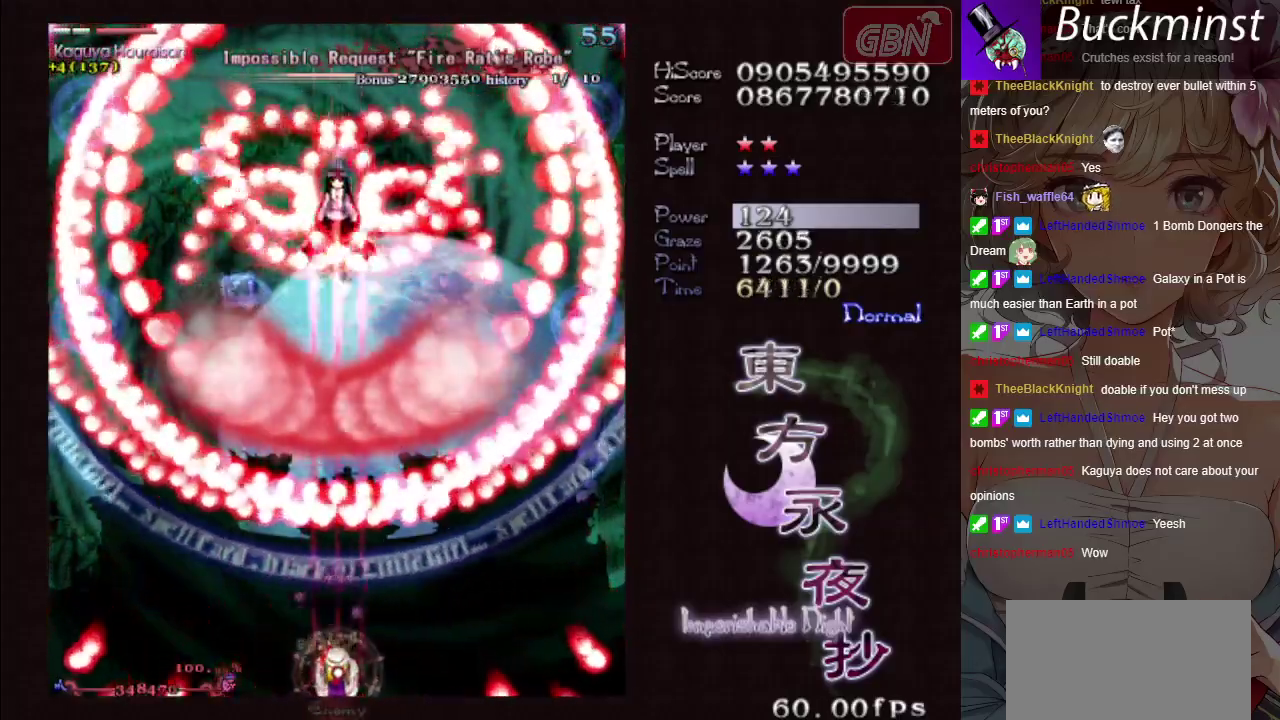
{"dt_ms": 500, "buttons": ["A", "X"], "left_stick": "center", "events": []}
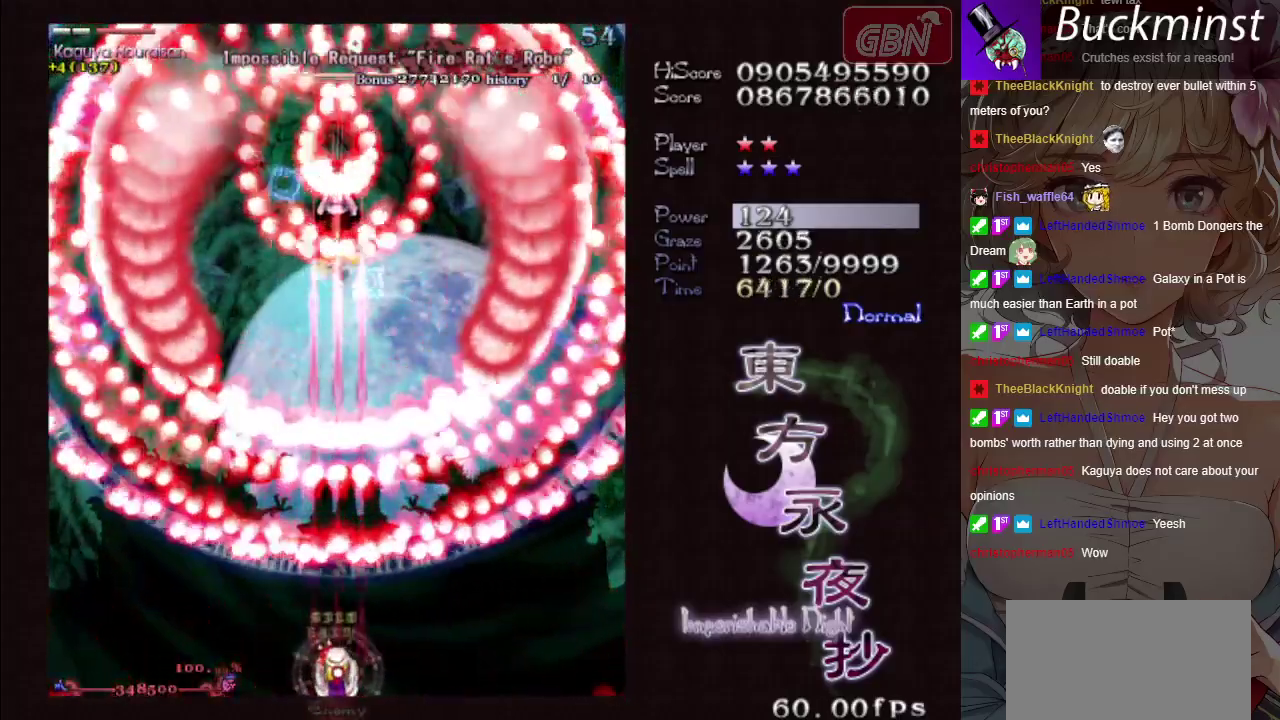
{"dt_ms": 500, "buttons": ["A", "X"], "left_stick": "center", "events": []}
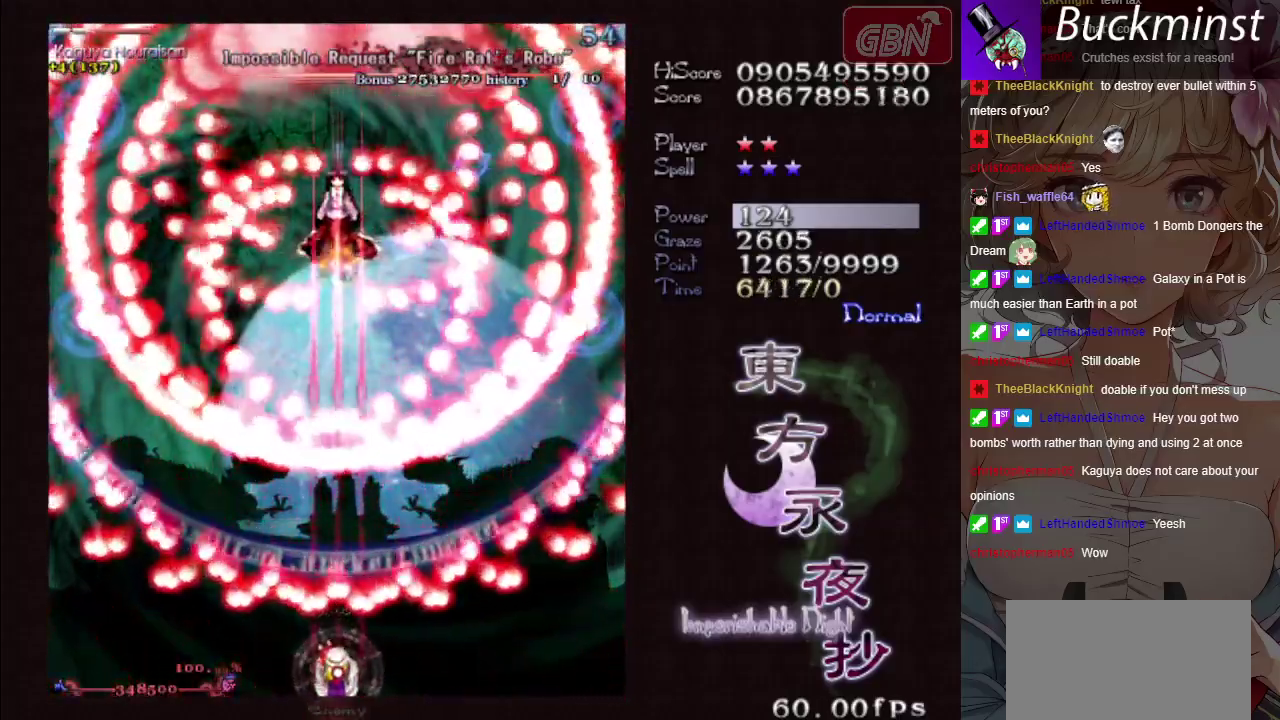
{"dt_ms": 500, "buttons": ["A", "X"], "left_stick": "center", "events": []}
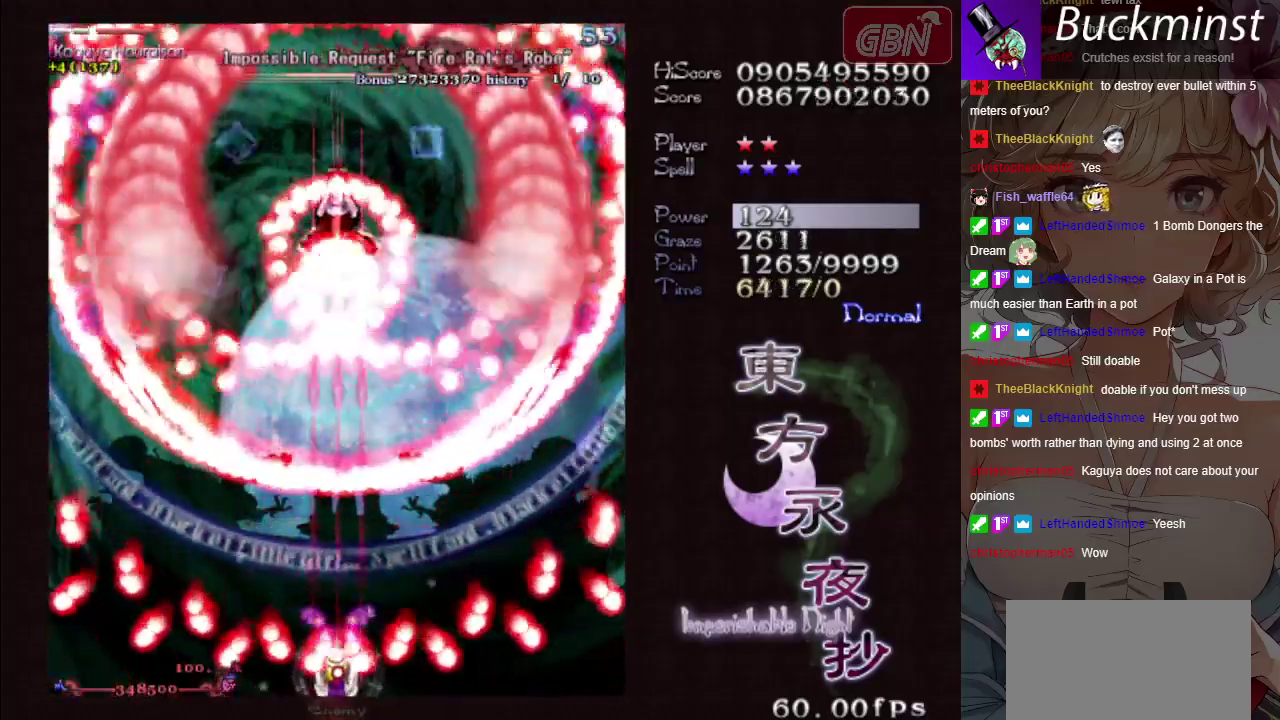
{"dt_ms": 500, "buttons": ["A", "X"], "left_stick": "center", "events": []}
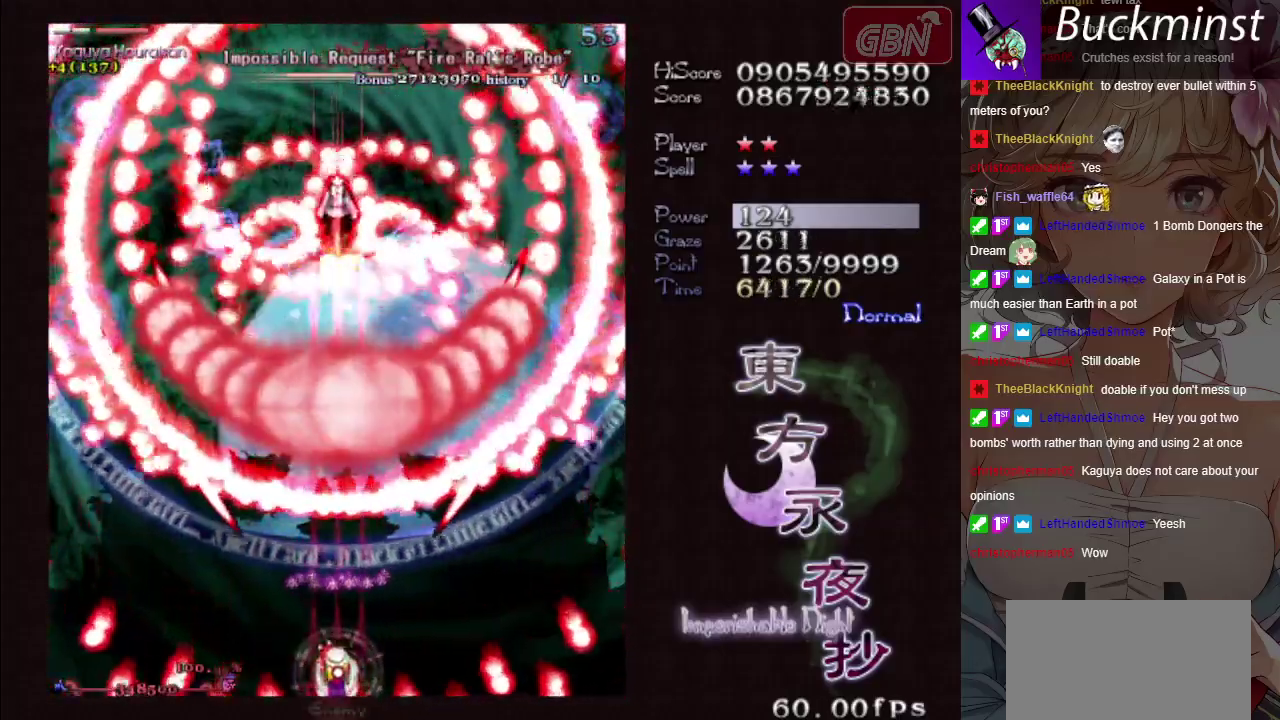
{"dt_ms": 300, "buttons": ["A", "X"], "left_stick": "center", "events": [[167, "left_stick", "down-right"], [283, "left_stick", "center"]]}
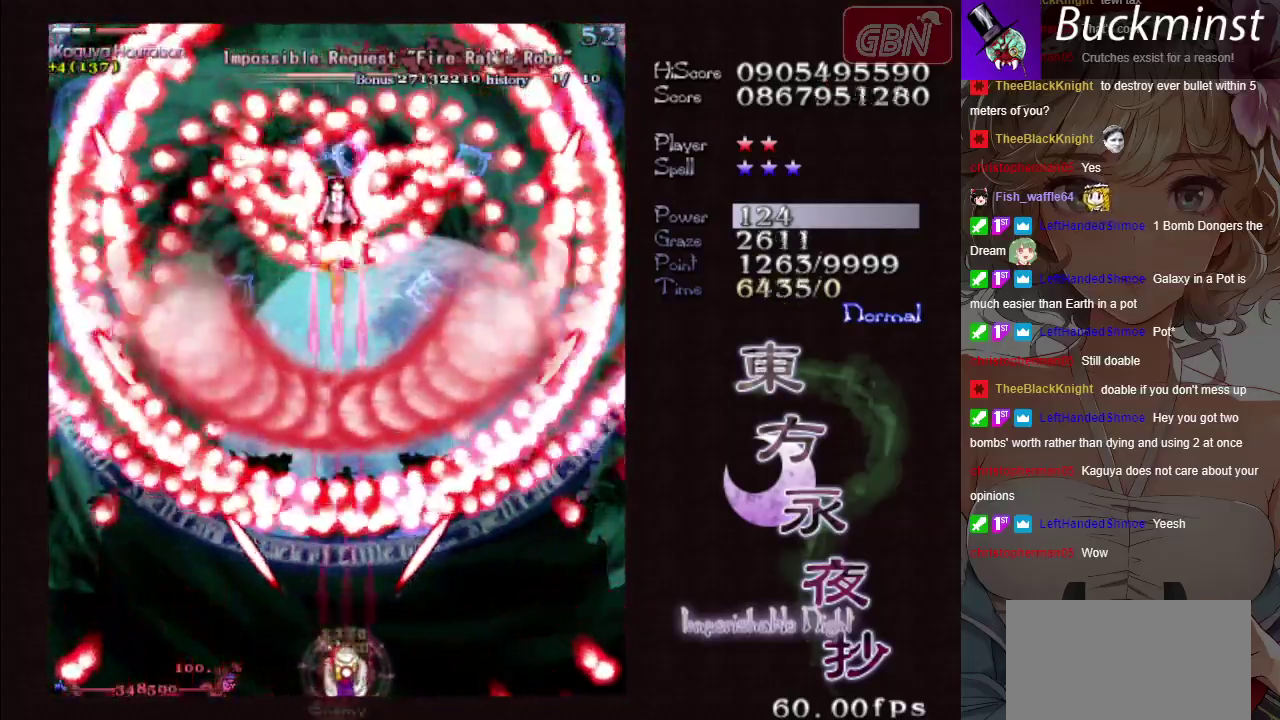
{"dt_ms": 700, "buttons": ["A", "X"], "left_stick": "center", "events": [[500, "left_stick", "down-right"], [617, "left_stick", "center"]]}
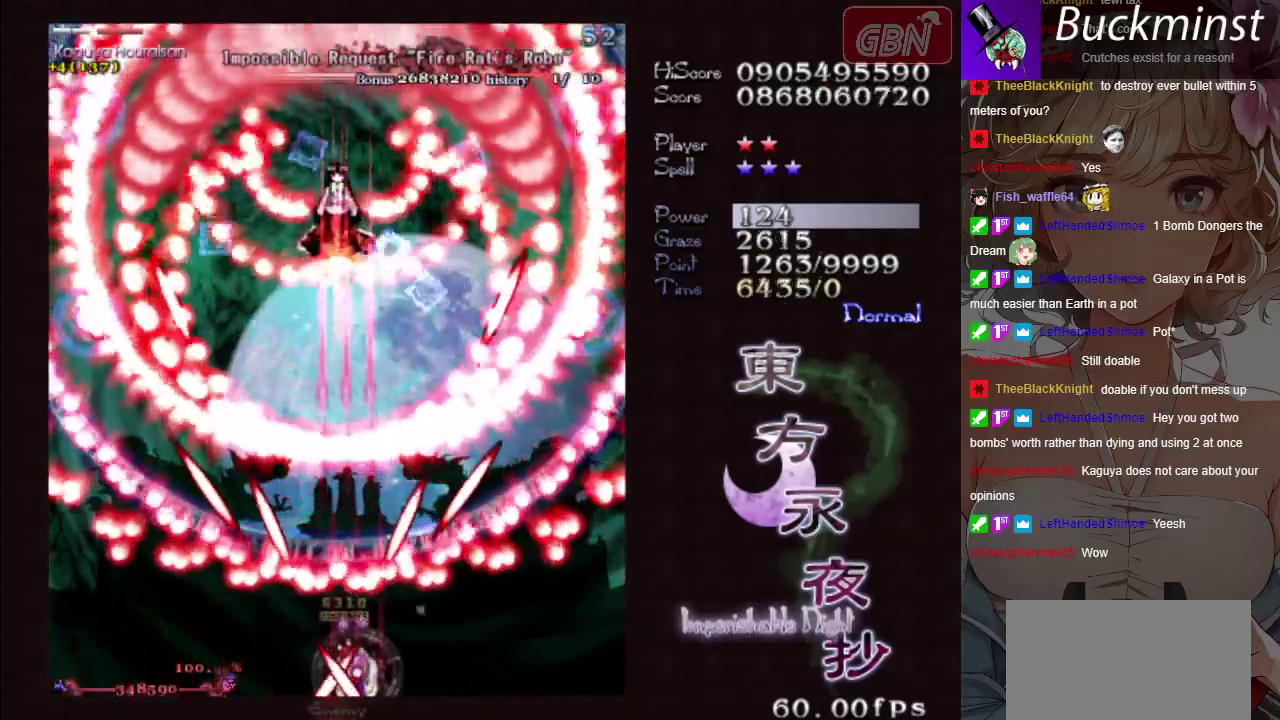
{"dt_ms": 500, "buttons": ["A", "X"], "left_stick": "center", "events": []}
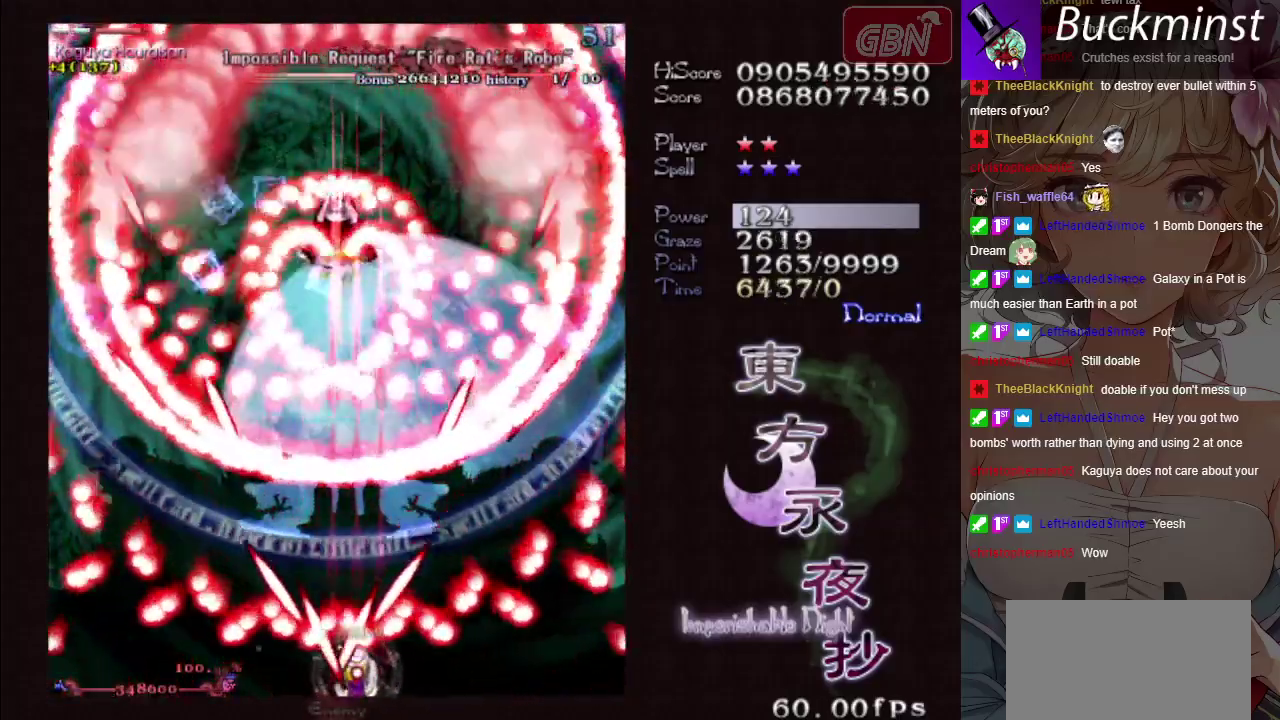
{"dt_ms": 700, "buttons": ["A", "X"], "left_stick": "center", "events": [[83, "left_stick", "down-right"], [233, "left_stick", "center"]]}
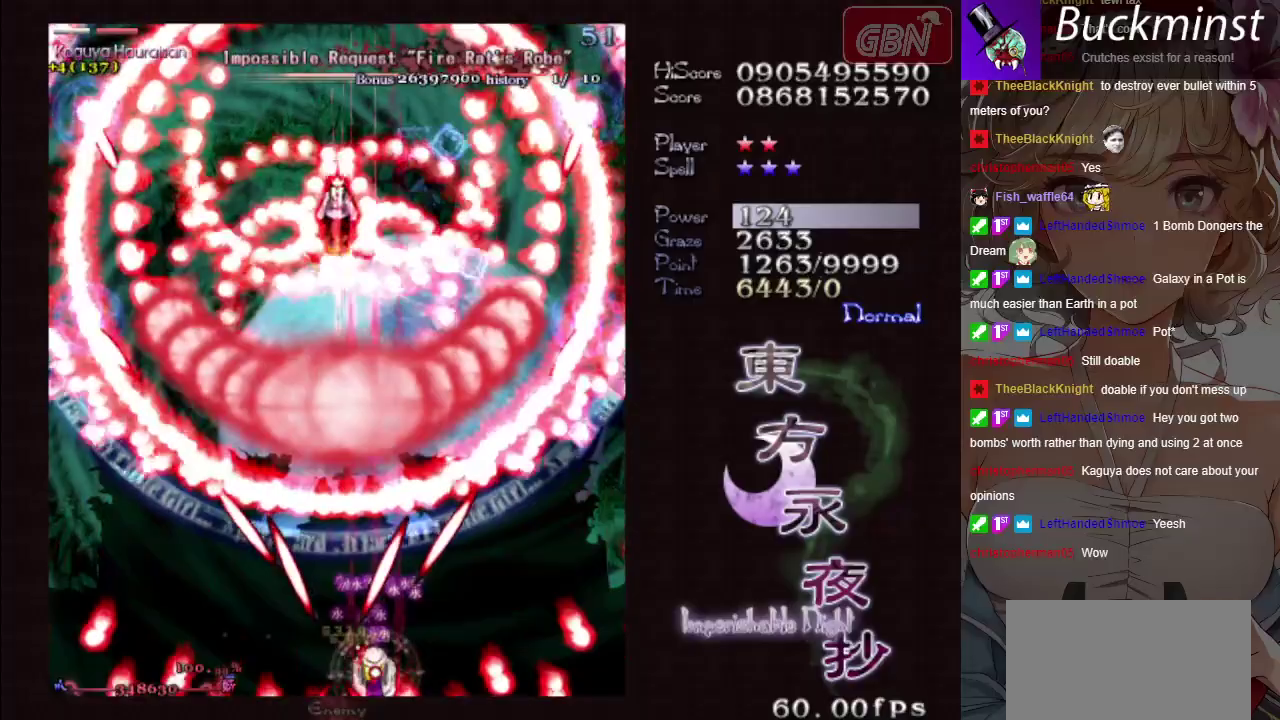
{"dt_ms": 500, "buttons": ["A", "X"], "left_stick": "center", "events": [[317, "left_stick", "down-right"], [483, "left_stick", "center"]]}
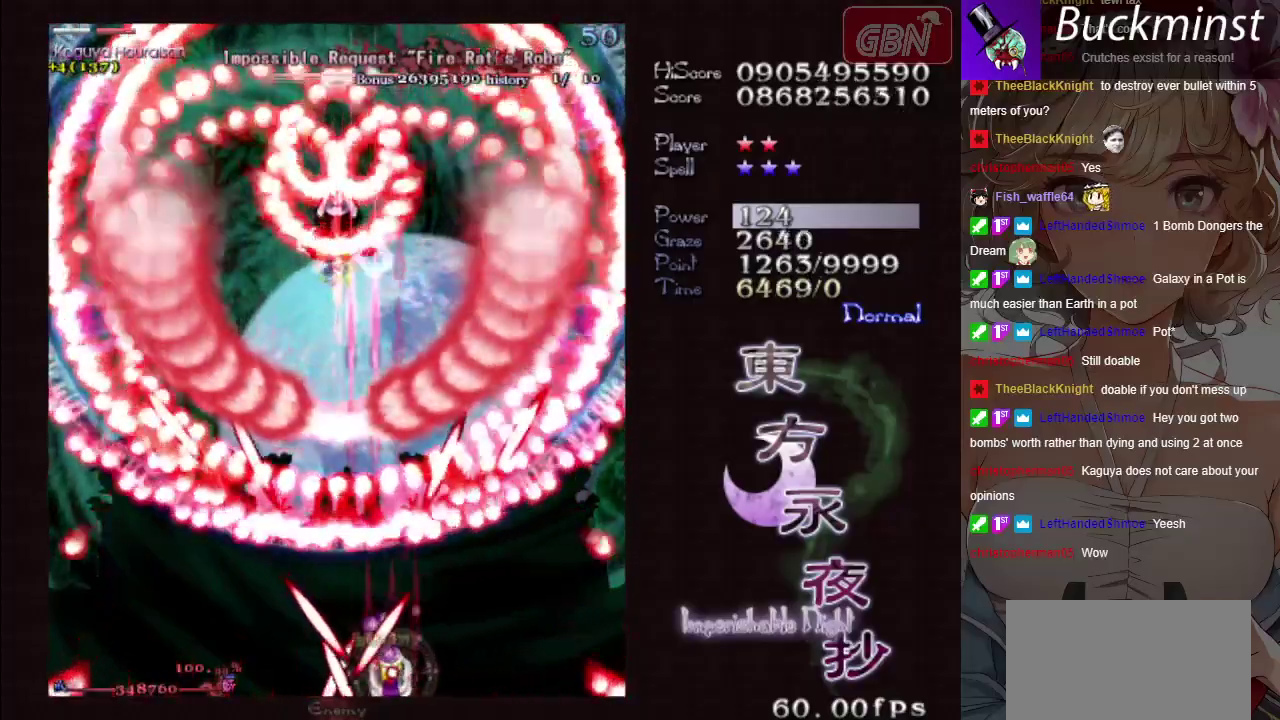
{"dt_ms": 300, "buttons": ["A", "X"], "left_stick": "center", "events": []}
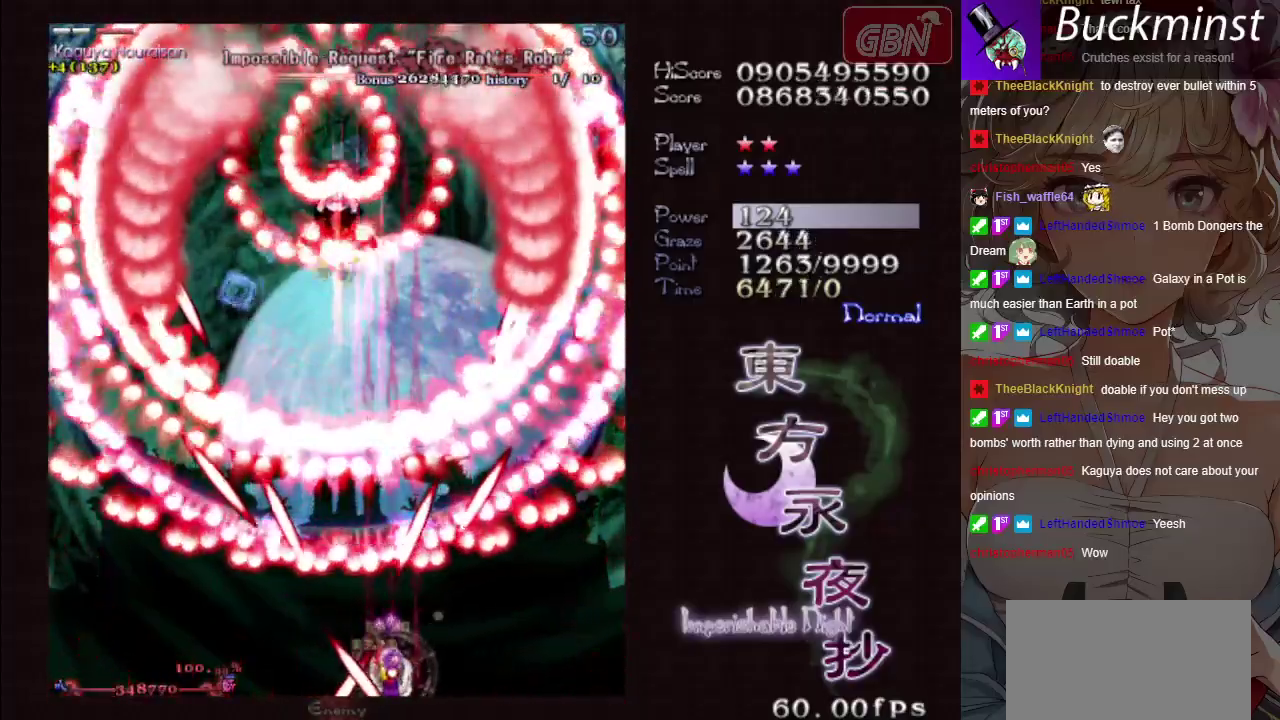
{"dt_ms": 600, "buttons": ["A", "X"], "left_stick": "center", "events": [[483, "left_stick", "down-right"], [600, "left_stick", "center"]]}
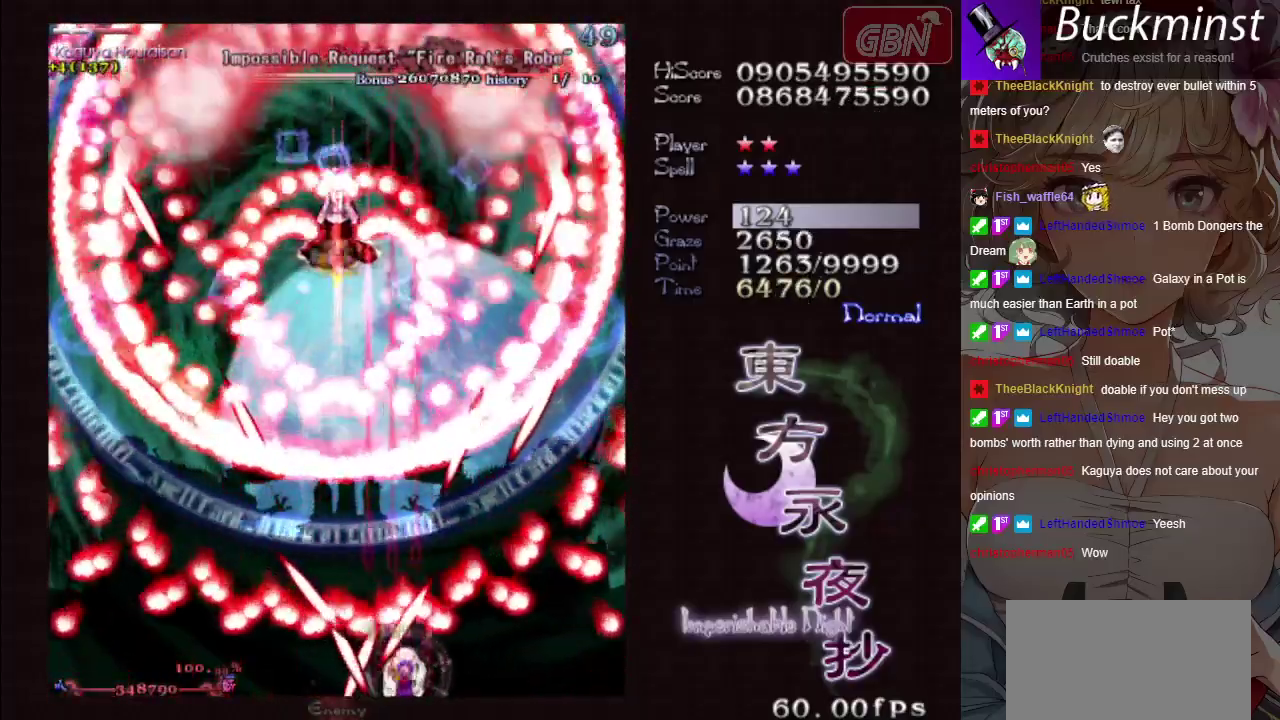
{"dt_ms": 600, "buttons": ["A", "X"], "left_stick": "center", "events": [[433, "left_stick", "down-right"], [600, "left_stick", "center"]]}
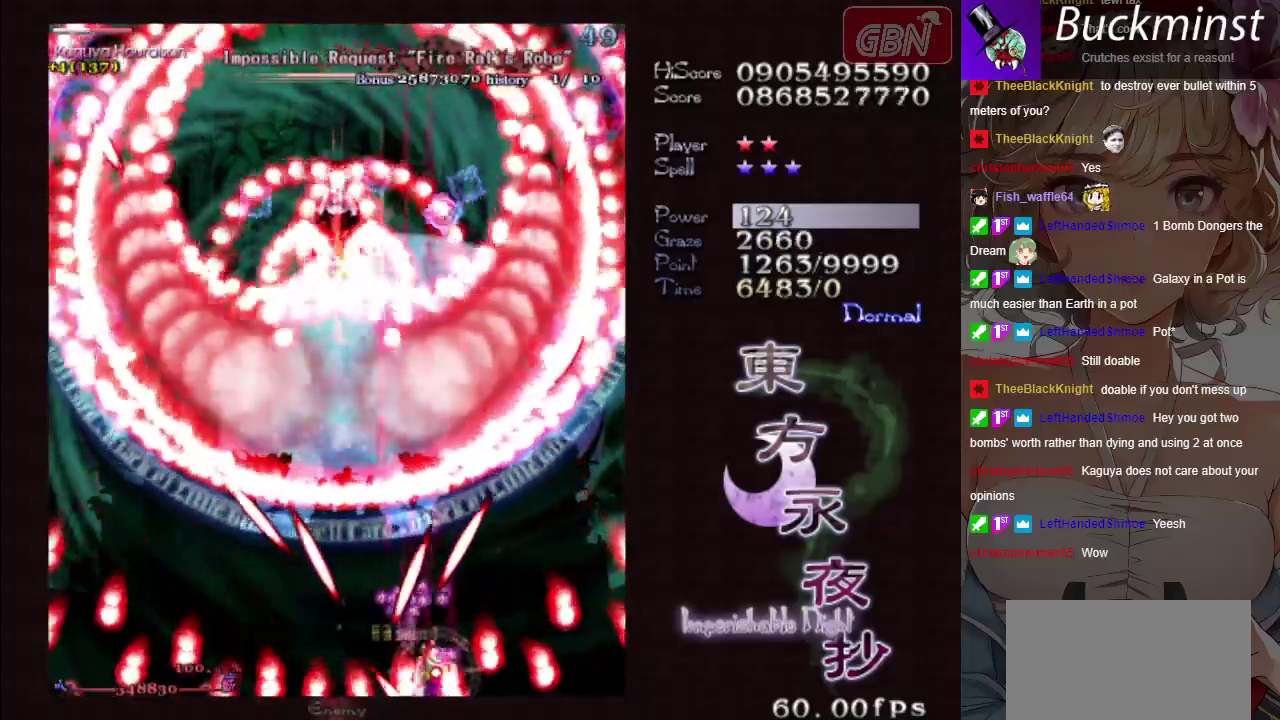
{"dt_ms": 300, "buttons": ["A", "X"], "left_stick": "center", "events": []}
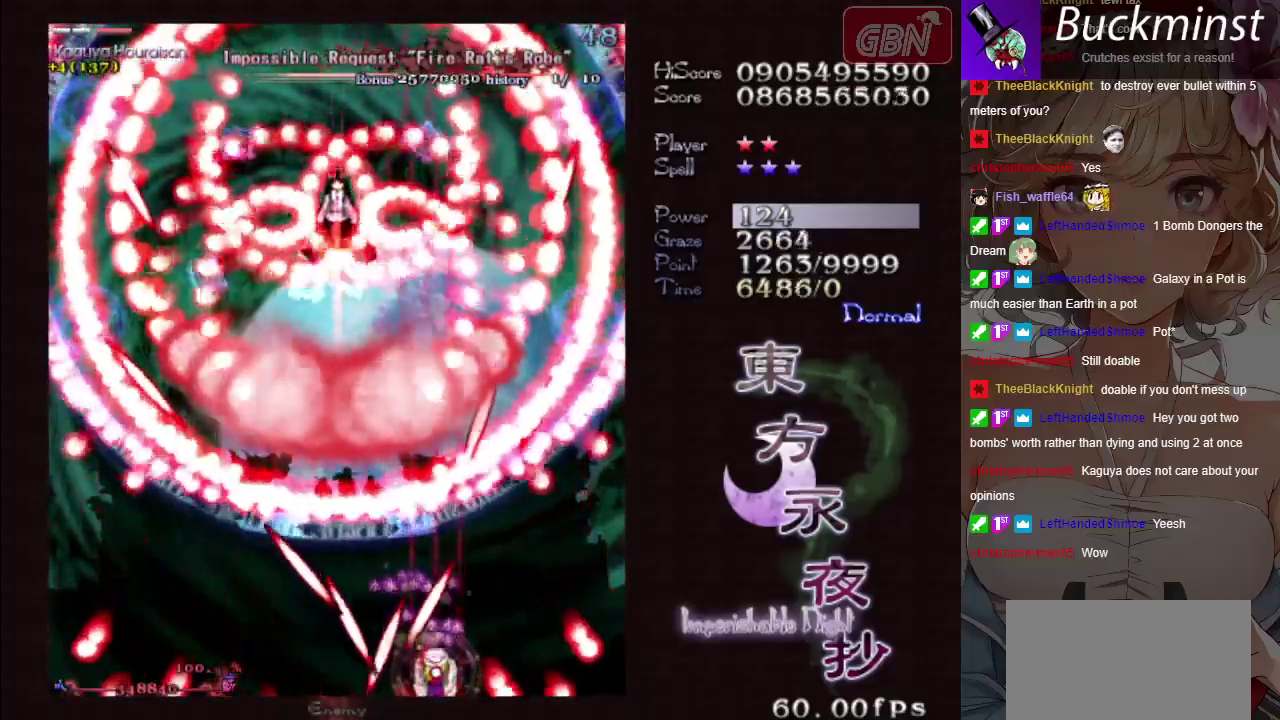
{"dt_ms": 500, "buttons": ["A", "X"], "left_stick": "down-right", "events": [[500, "left_stick", "down-right"]]}
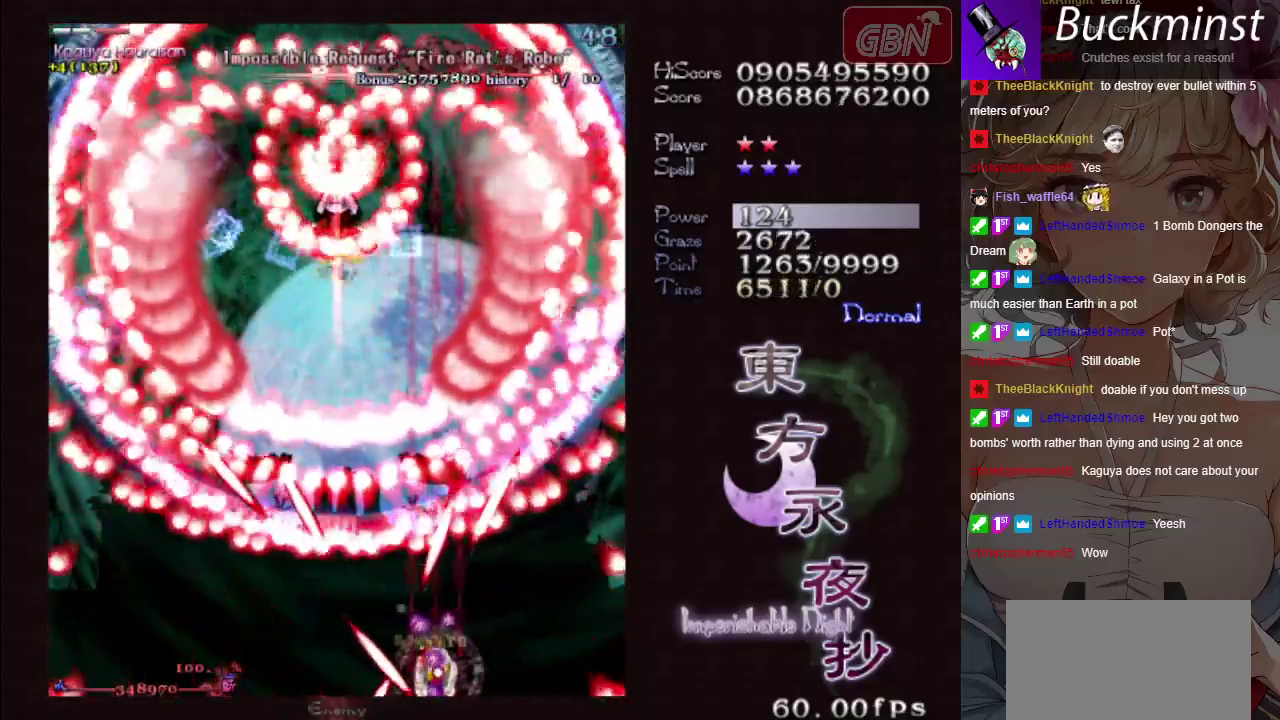
{"dt_ms": 500, "buttons": ["A", "X"], "left_stick": "center", "events": [[133, "left_stick", "center"]]}
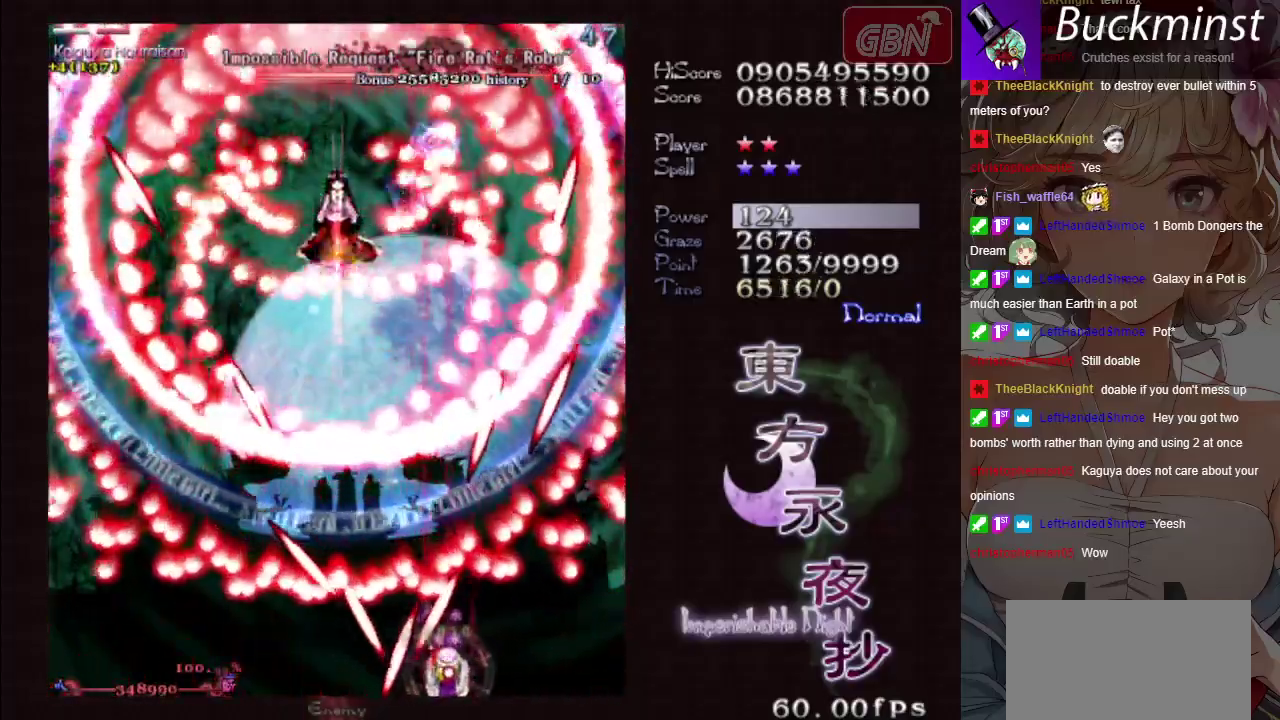
{"dt_ms": 500, "buttons": ["A", "X"], "left_stick": "right"}